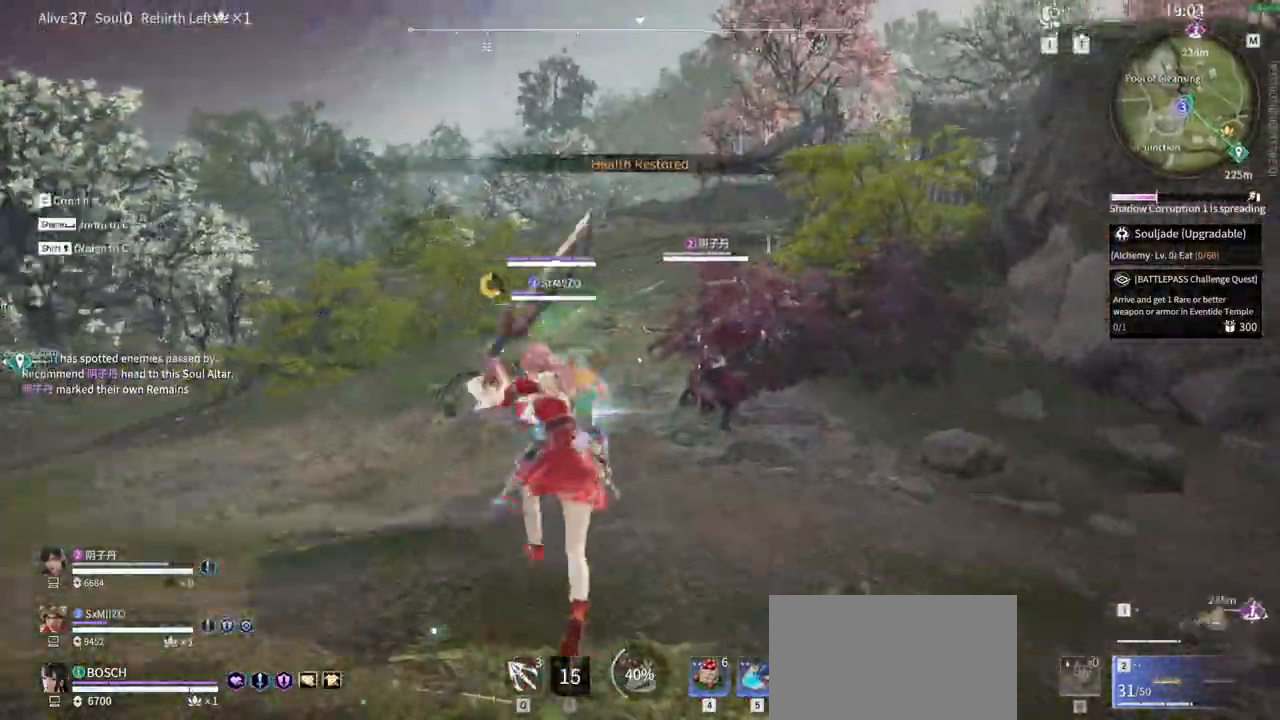
Gameplay with keyboard and mouse; each line is a JSON object with the keys and mouse buttons held at the frame after it. "events" lists presses ("down") and releases ("up") of "1", "2", "3", "4", "5", "a", "alt", "b", "c", "ctrl", "d", "e", "f", "g", "q", "r", "s", "shift", "space", "t", "tab", "v", "w", "x", "z", "mouse_left", "mouse_wheel", "mouse_right" and "mouse_mb5" between this image and that frame as [ms after this image, input, new state], when the widget could be followed in between. "mouse_left", "mouse_wheel", "mouse_right", "mouse_mb5" = the "left", "wheel", "right", "mb5" buttons of the "mouse" list. No other keys are recorded. "wheel" means that the mouse wheel is clicked or scrolled. Mouse movement is not recorded. Not read: mouse_mb4 tilde.
{"keys": ["d", "w"], "mouse": ["right"]}
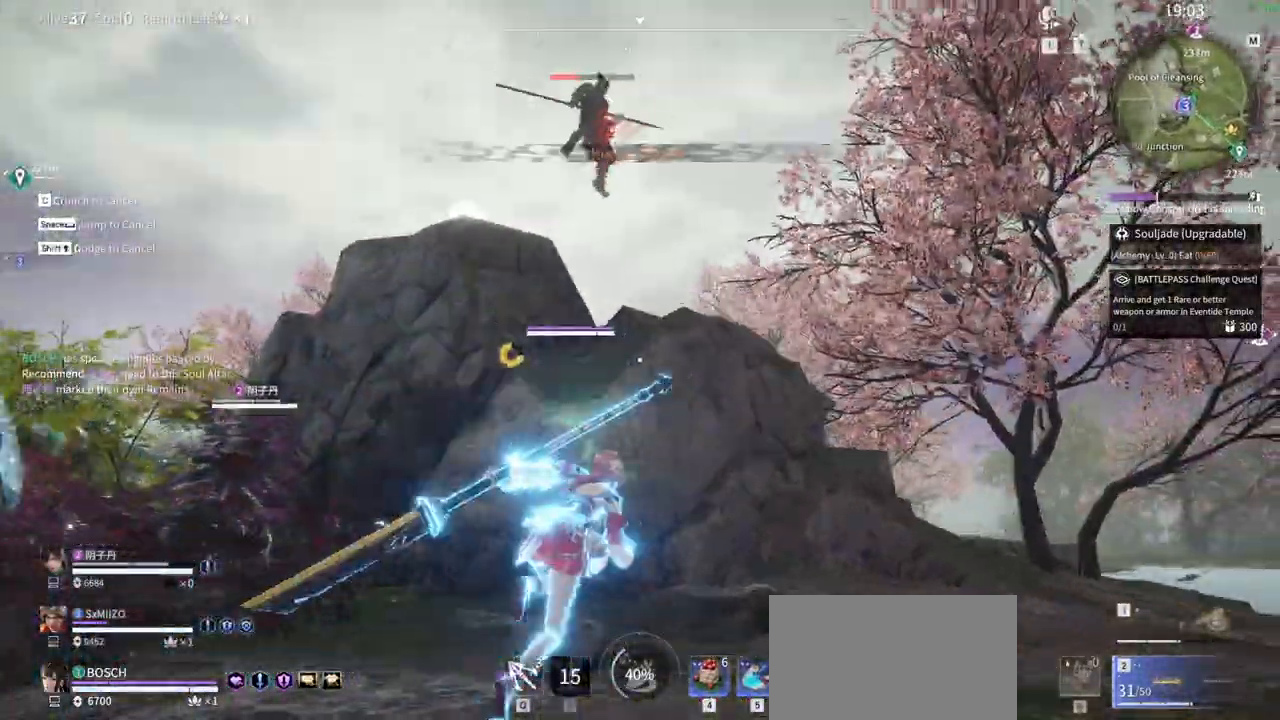
{"keys": ["d", "shift", "w"], "mouse": ["right"], "events": [[333, "shift", "down"]]}
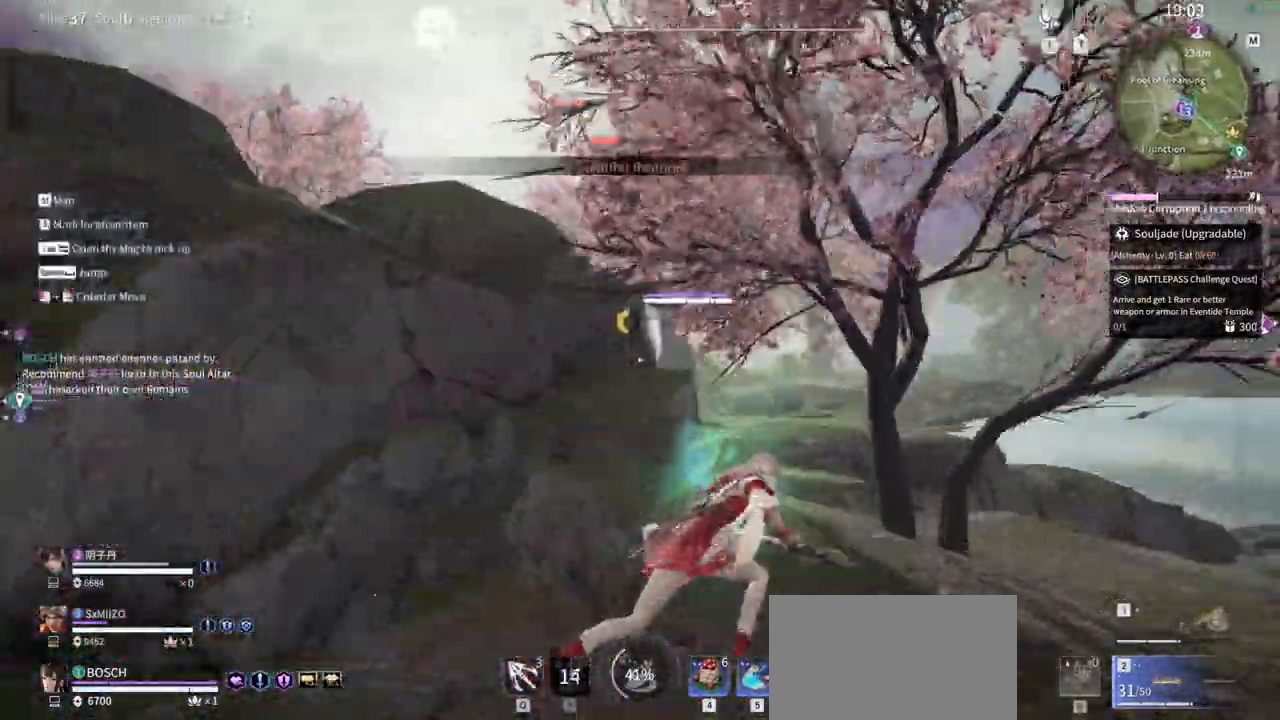
{"keys": ["w"], "mouse": ["right"]}
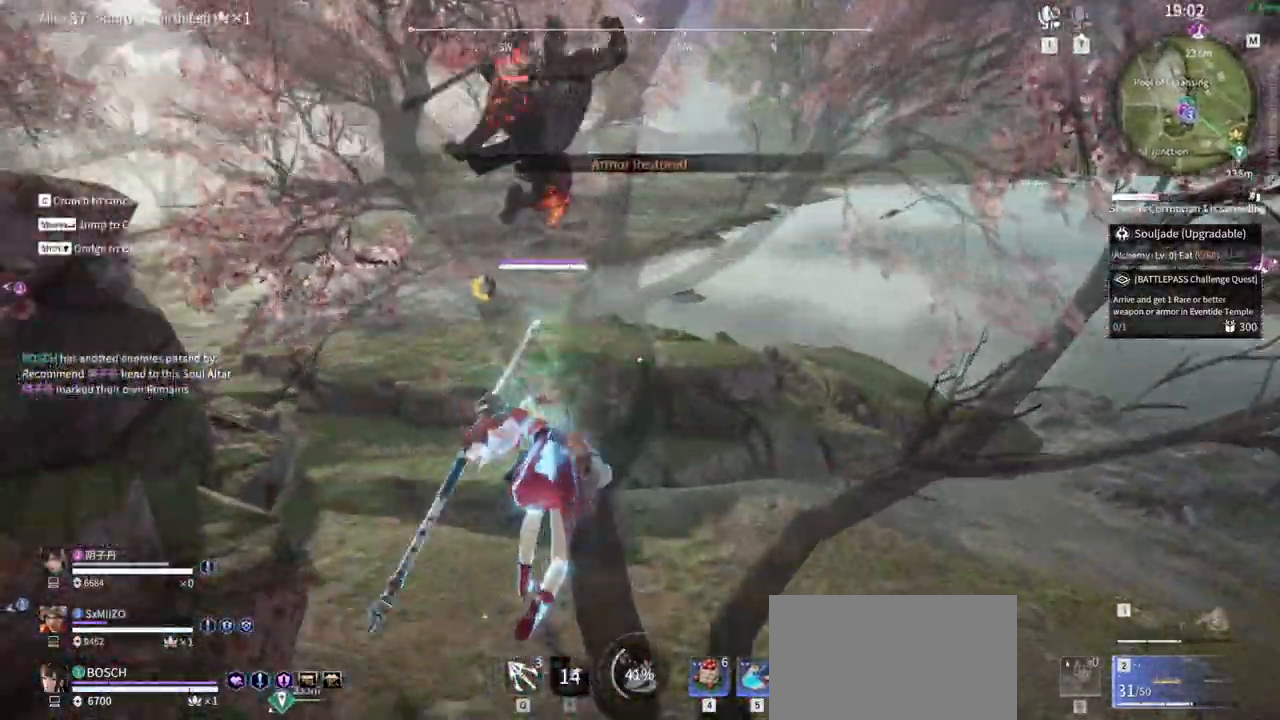
{"keys": ["w"], "mouse": [], "events": [[450, "mouse_right", "up"]]}